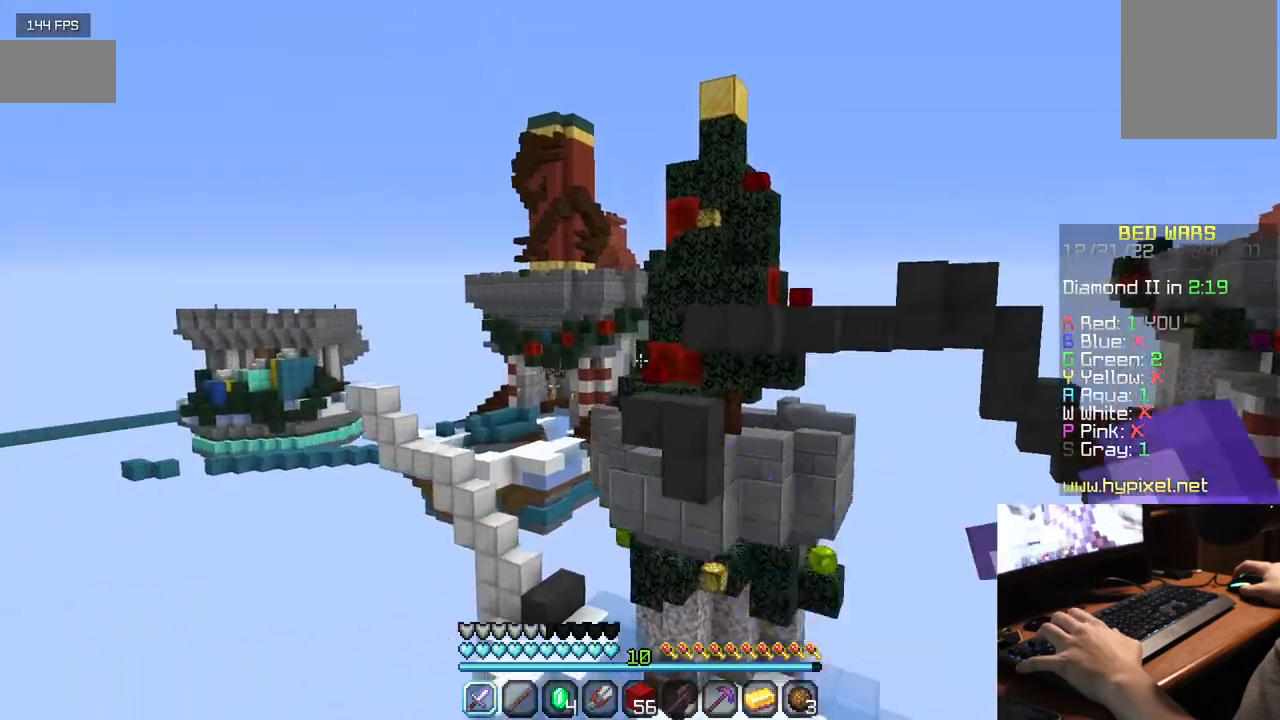
Gameplay with keyboard and mouse; each line is a JSON object with the keys and mouse buttons held at the frame after it. "events" lists presses ("down") and releases ("up") of "a", "d", "s", "w", "mouse_left" and "mouse_right" between this image and that frame as [ms after this image, input, new state], when the widget could be followed in between. "mouse_left", "mouse_right" = the "left", "right" buttons of the "mouse" list. No other keys are recorded. Fast repeated clicks can show as one long hold. Mouse movement is not recorded.
{"keys": ["w"], "mouse": [], "events": [[17, "mouse_right", "up"], [284, "w", "down"]]}
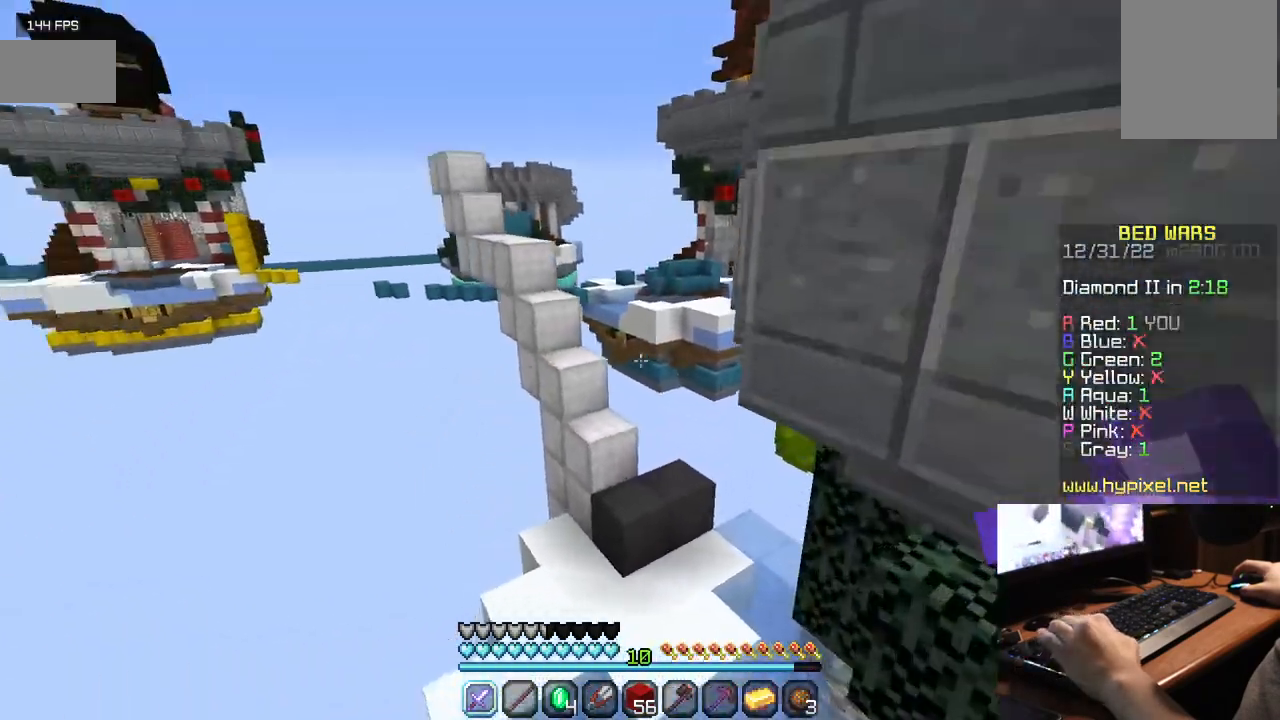
{"keys": ["w"], "mouse": [], "events": []}
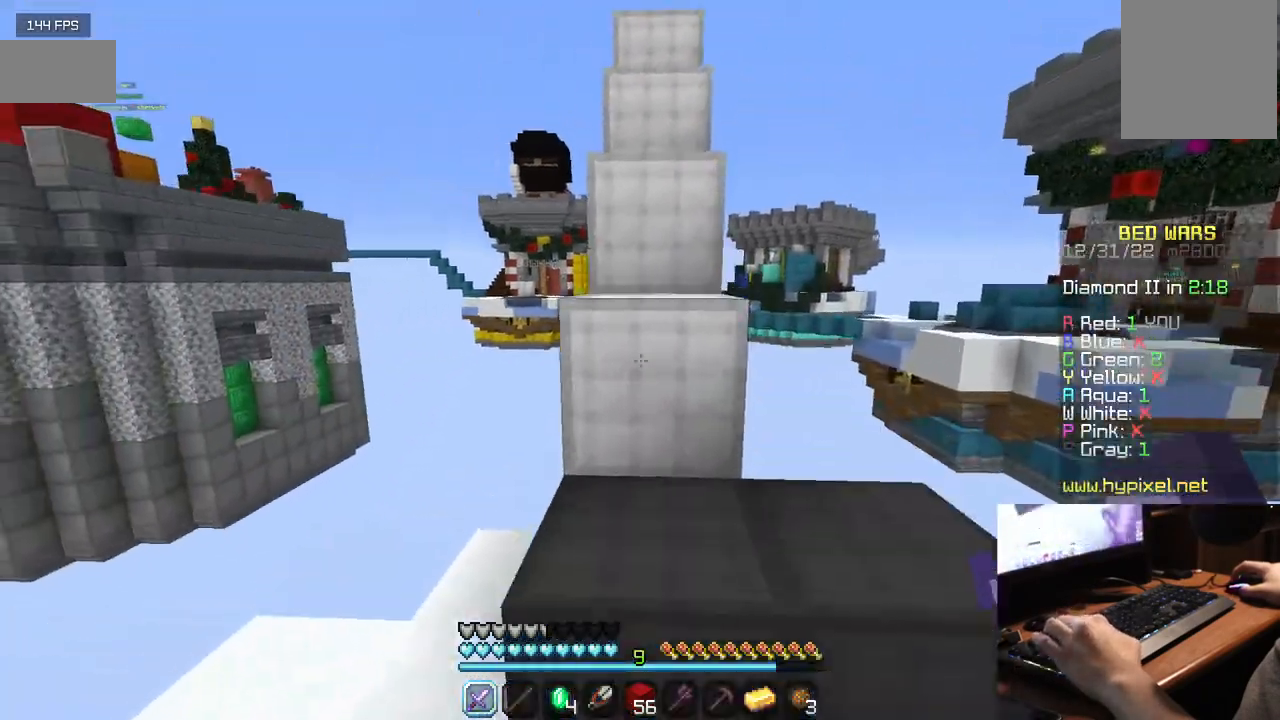
{"keys": ["w"], "mouse": [], "events": [[17, "a", "down"], [267, "a", "up"]]}
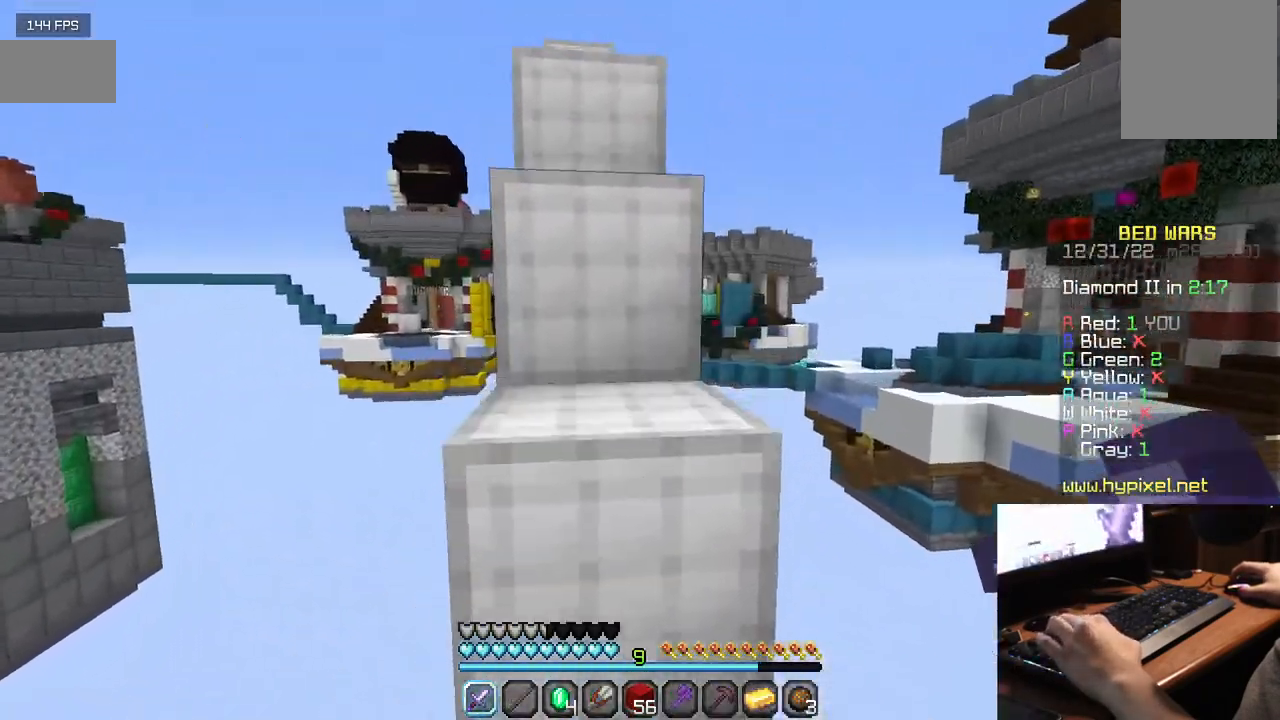
{"keys": ["w"], "mouse": [], "events": []}
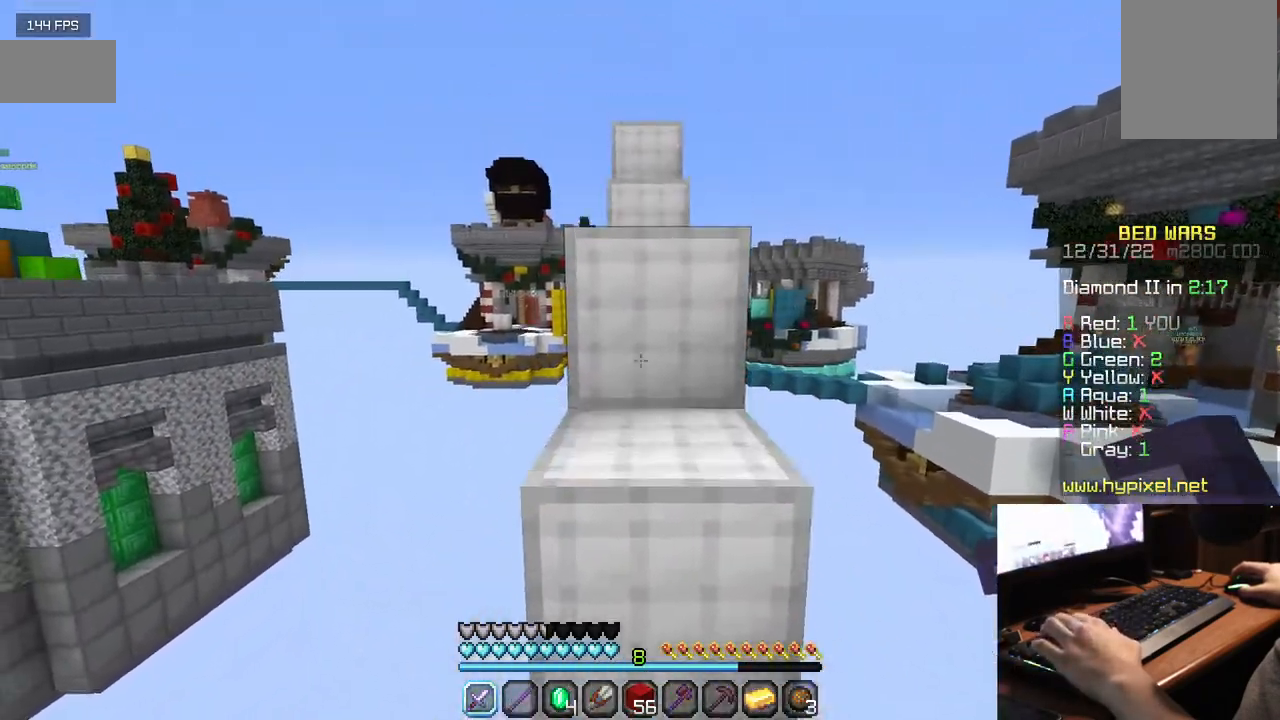
{"keys": ["w"], "mouse": [], "events": []}
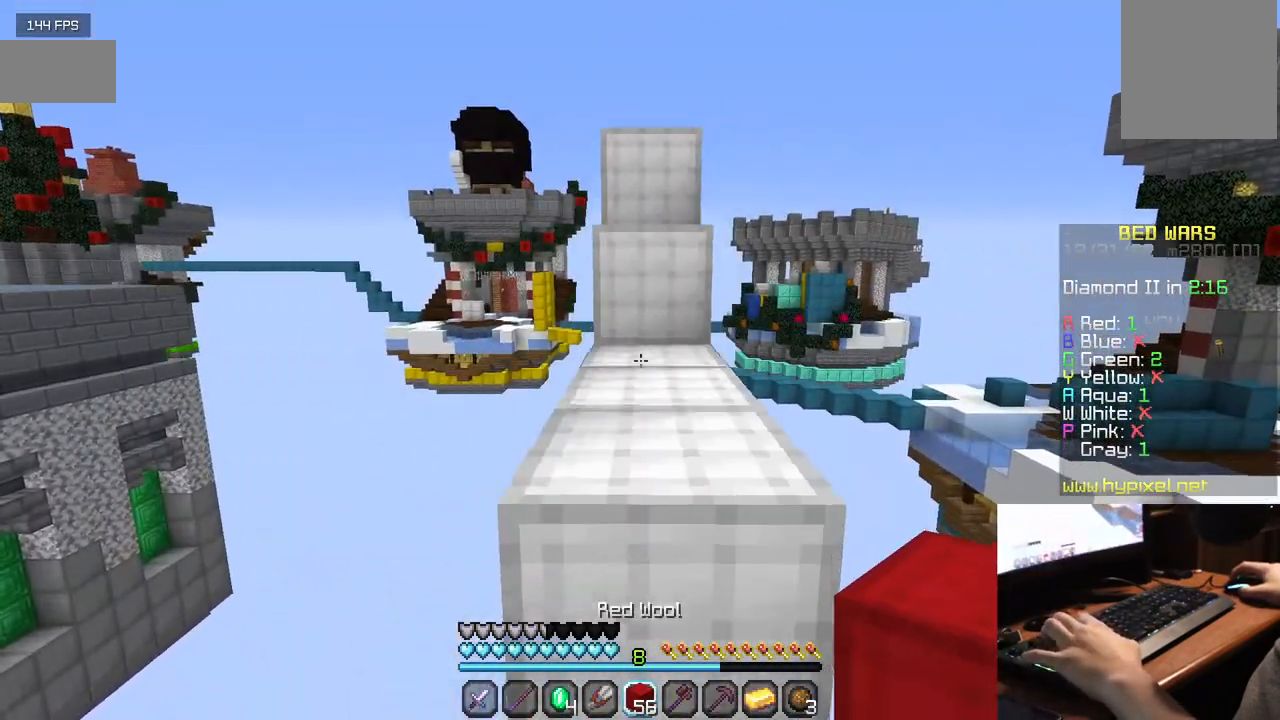
{"keys": ["w"], "mouse": [], "events": []}
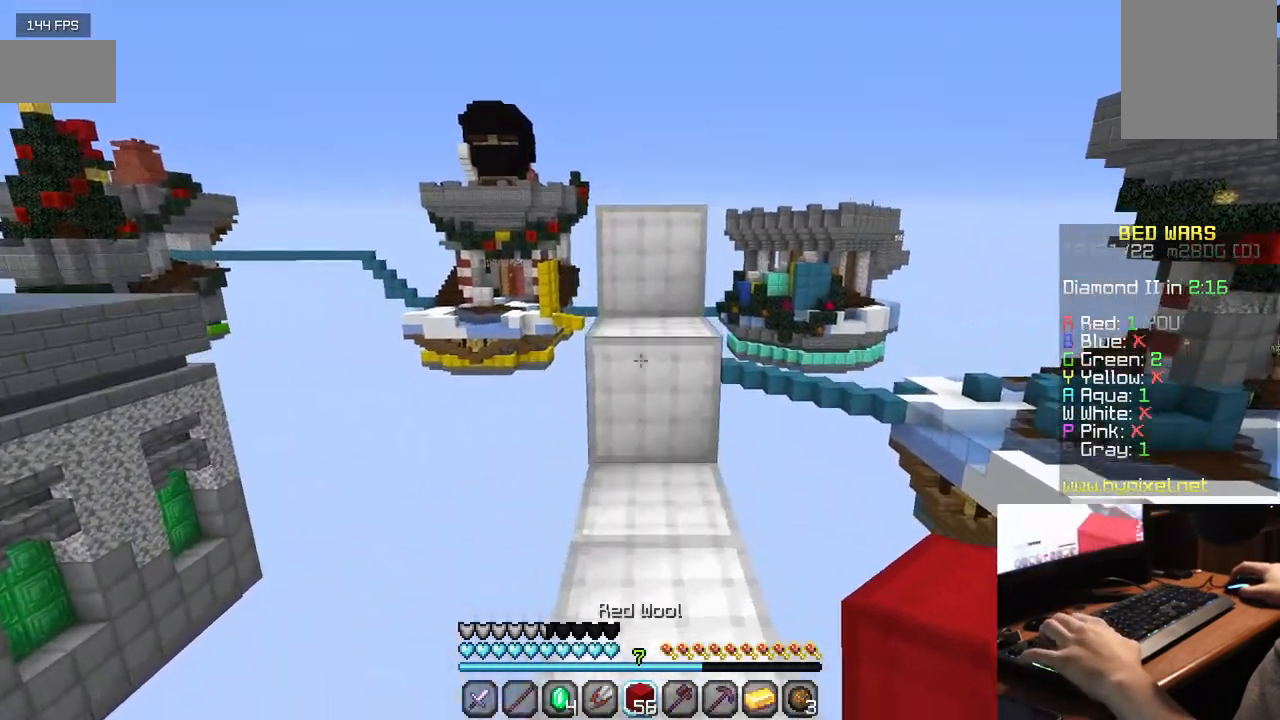
{"keys": ["w"], "mouse": [], "events": []}
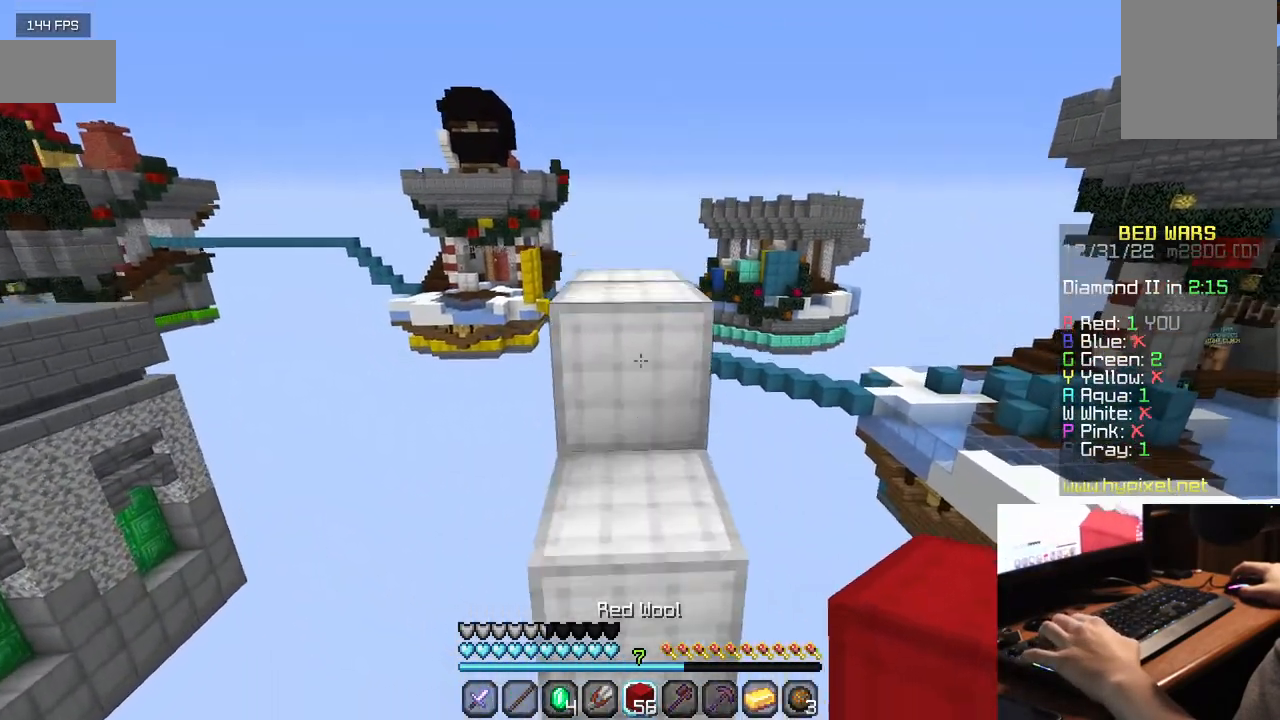
{"keys": ["w"], "mouse": [], "events": []}
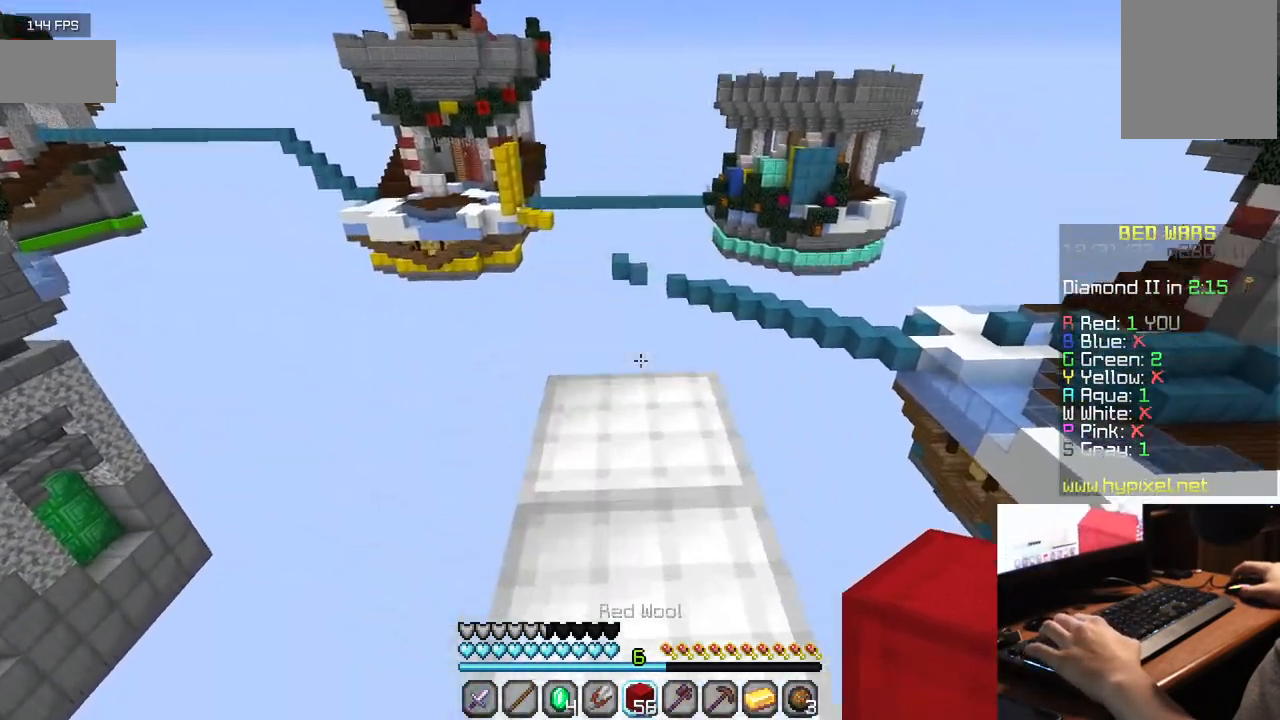
{"keys": ["w"], "mouse": [], "events": []}
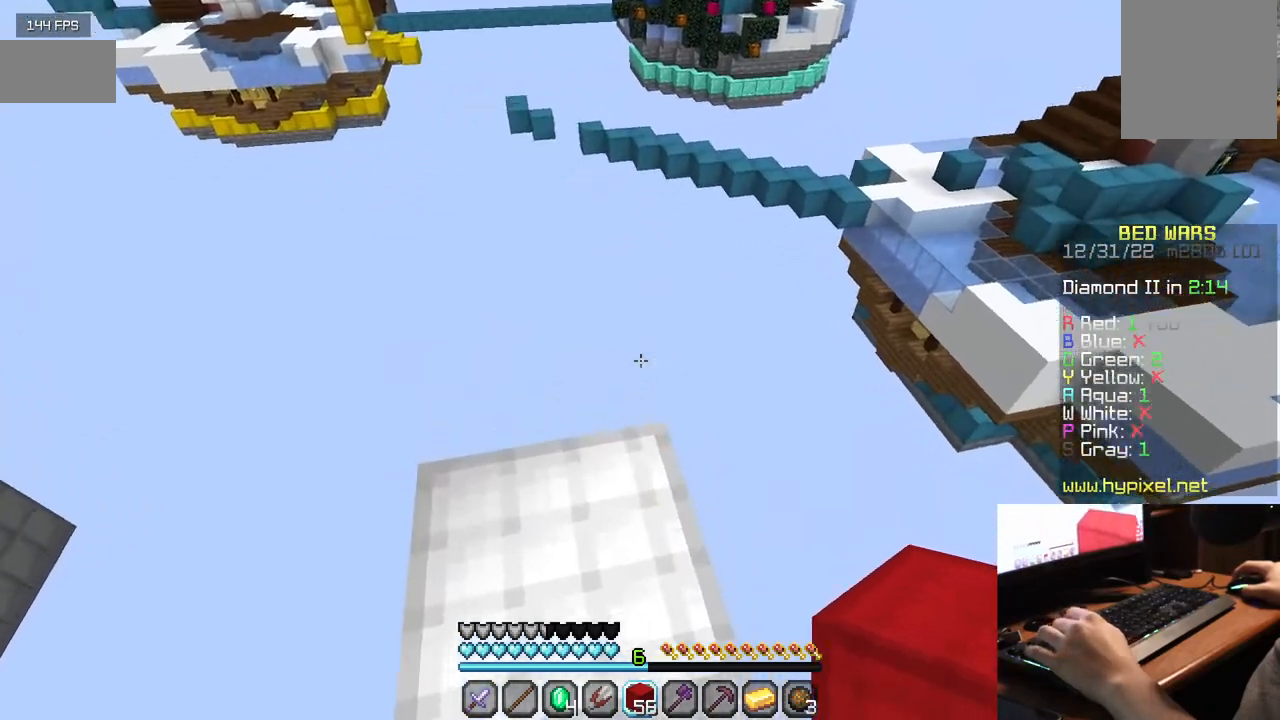
{"keys": ["d", "s"], "mouse": [], "events": [[67, "d", "down"], [84, "w", "up"], [317, "s", "down"]]}
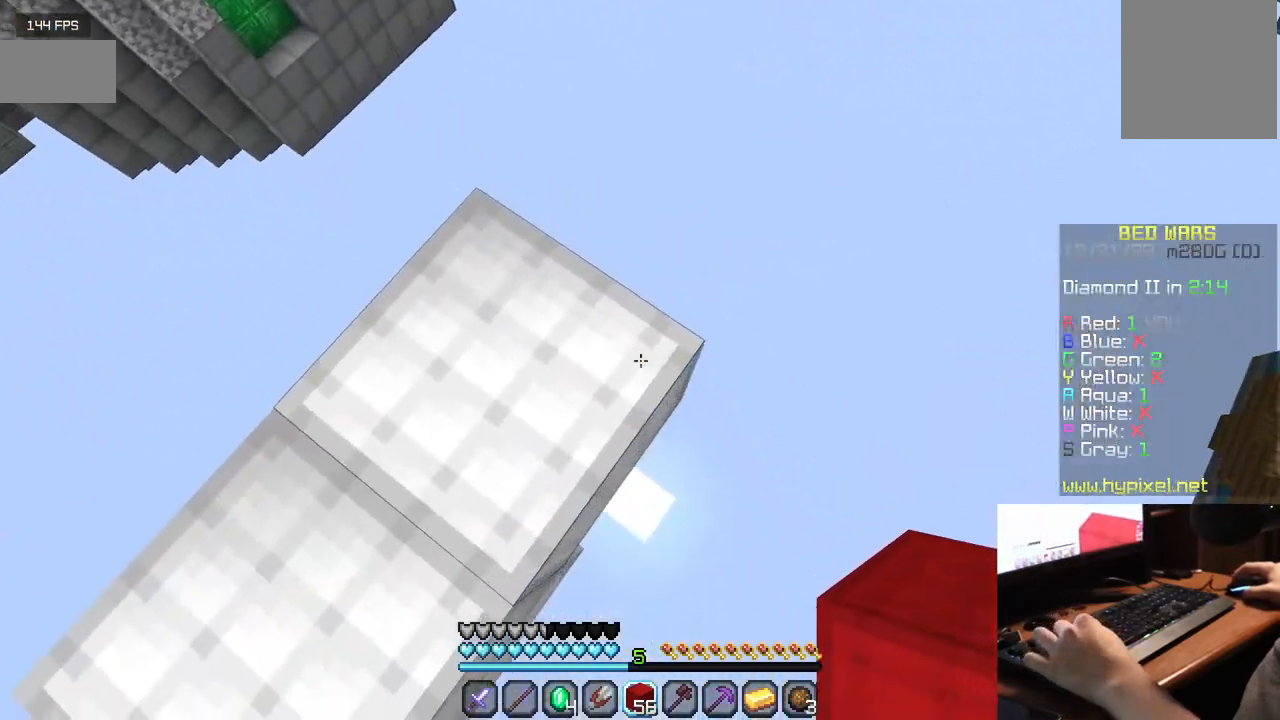
{"keys": ["d", "s"], "mouse": [], "events": [[367, "mouse_right", "down"], [467, "mouse_right", "up"]]}
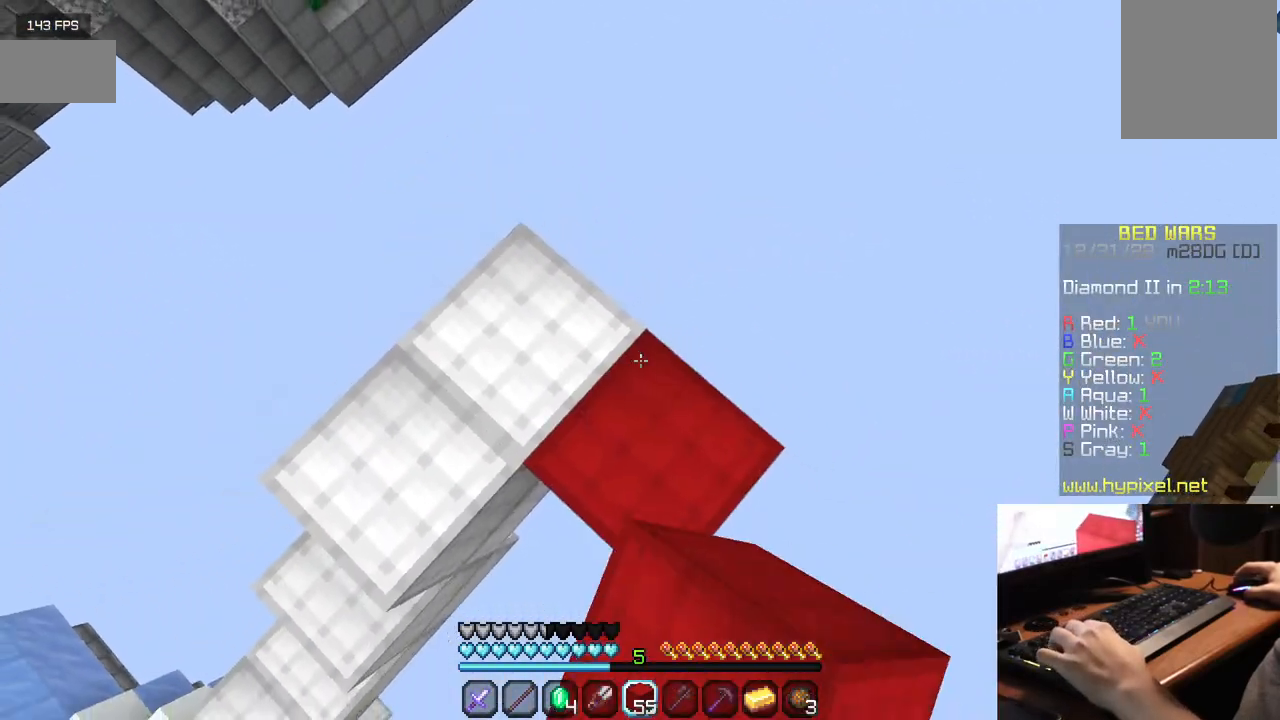
{"keys": ["d", "s"], "mouse": [], "events": [[34, "mouse_right", "down"], [117, "mouse_right", "up"]]}
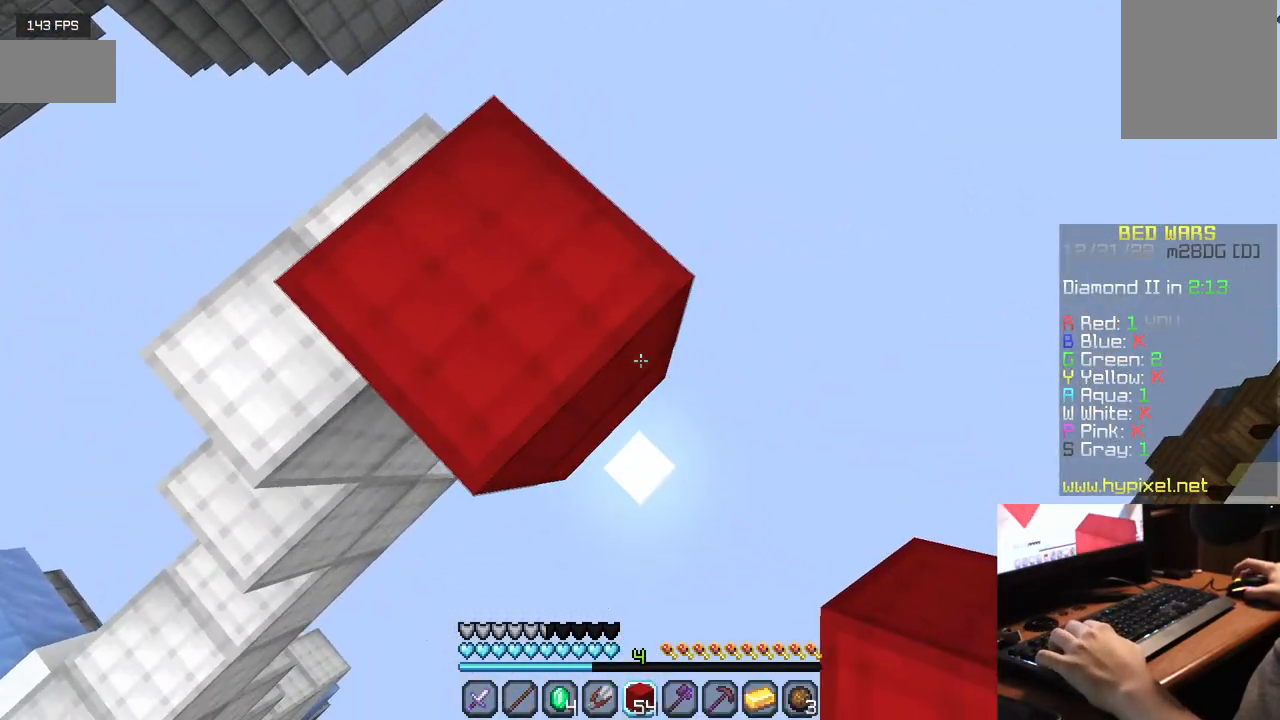
{"keys": ["d", "s"], "mouse": ["right"], "events": [[84, "mouse_right", "down"], [200, "mouse_right", "up"], [484, "mouse_right", "down"]]}
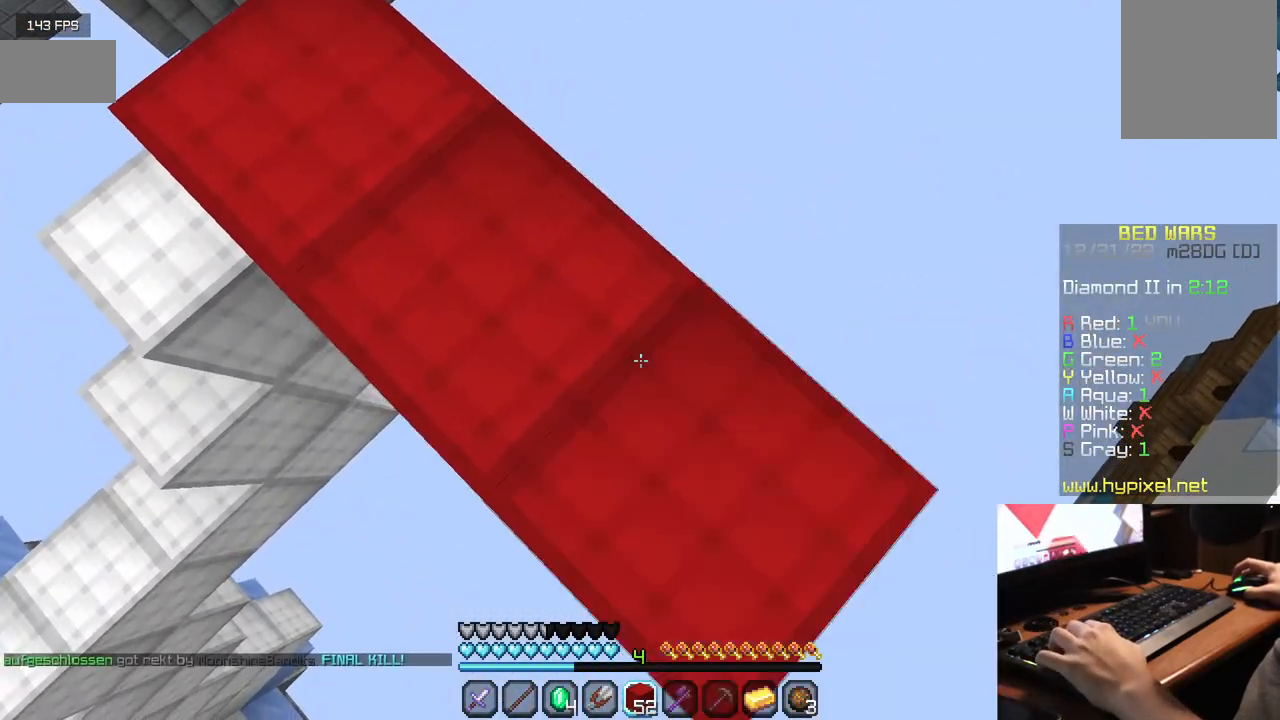
{"keys": ["d", "s"], "mouse": [], "events": [[100, "mouse_right", "up"], [384, "mouse_right", "down"], [484, "mouse_right", "up"]]}
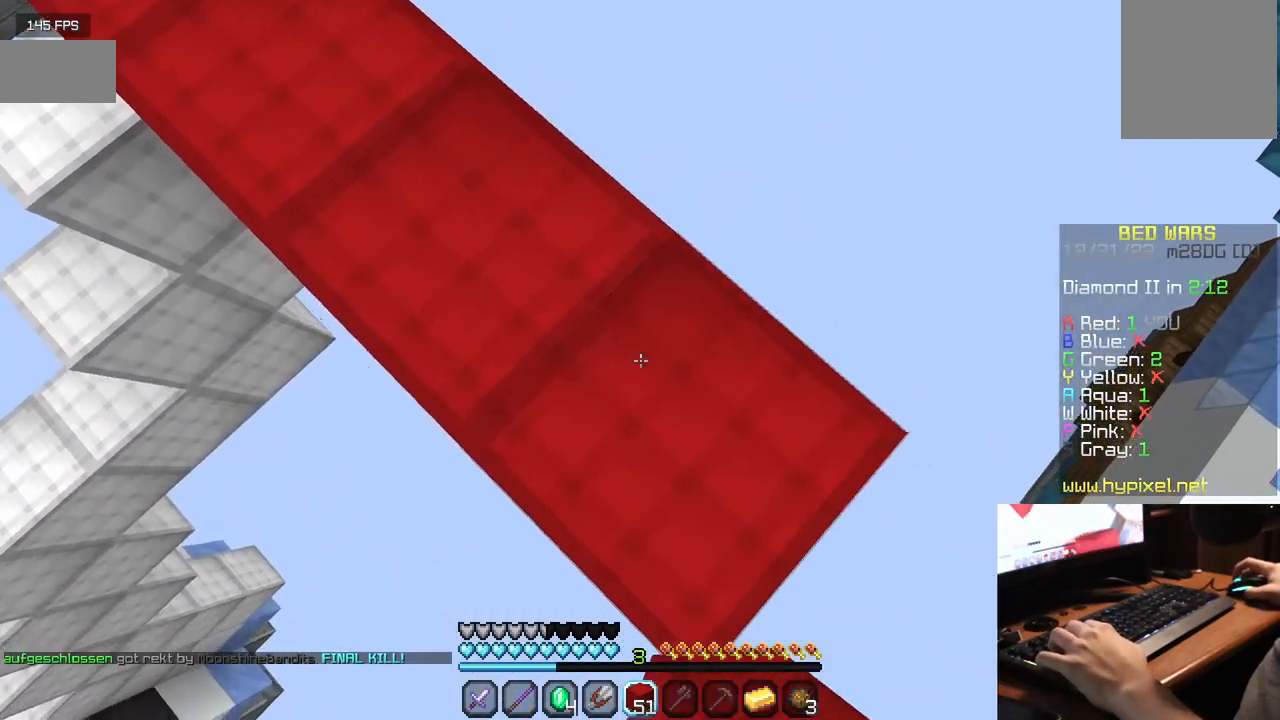
{"keys": ["d", "s"], "mouse": [], "events": [[267, "mouse_right", "down"], [384, "mouse_right", "up"]]}
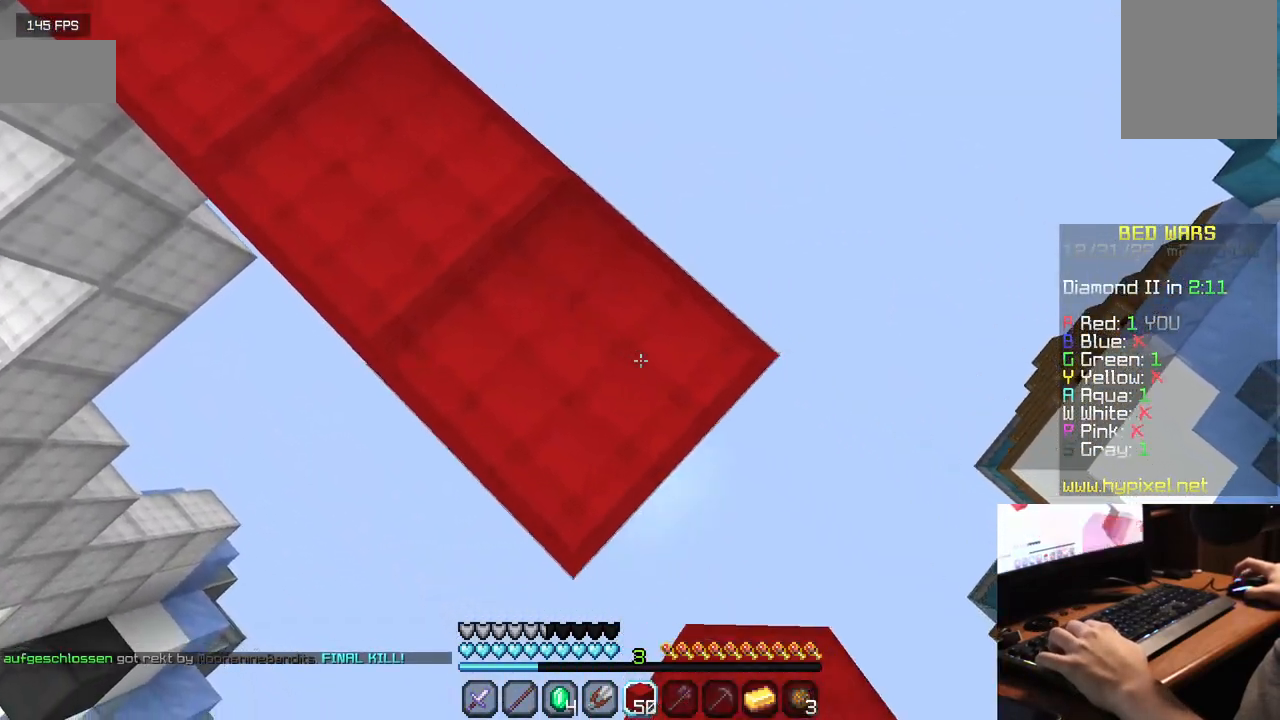
{"keys": ["d", "s"], "mouse": ["right"], "events": [[134, "mouse_right", "down"], [267, "mouse_right", "up"], [500, "mouse_right", "down"]]}
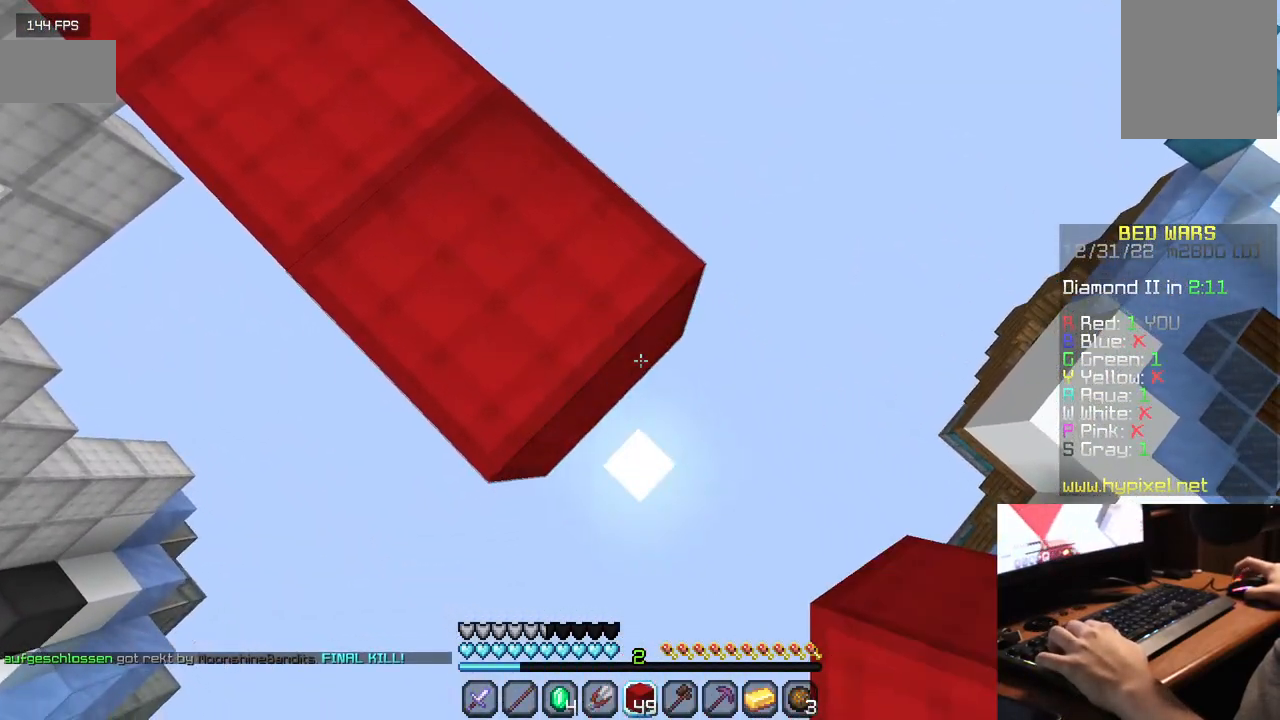
{"keys": ["d", "s"], "mouse": ["right"], "events": [[134, "mouse_right", "up"], [400, "mouse_right", "down"]]}
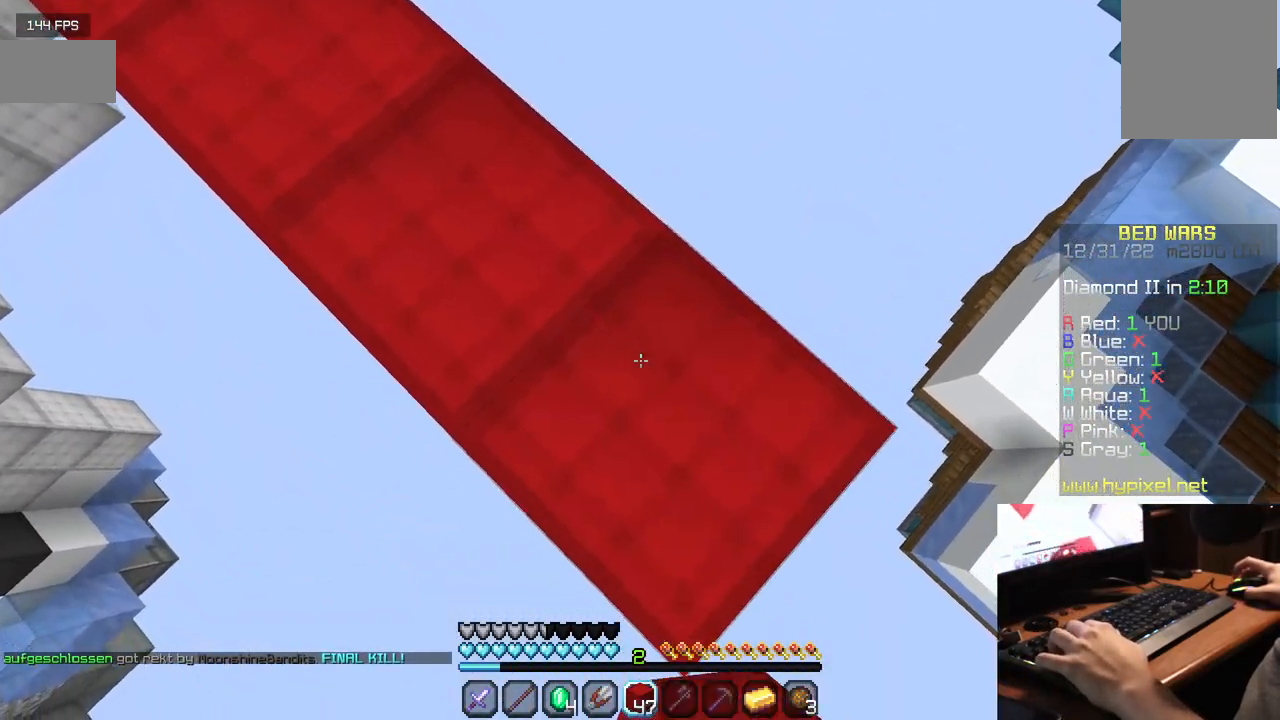
{"keys": ["d", "s"], "mouse": [], "events": [[17, "mouse_right", "up"], [267, "mouse_right", "down"], [384, "mouse_right", "up"]]}
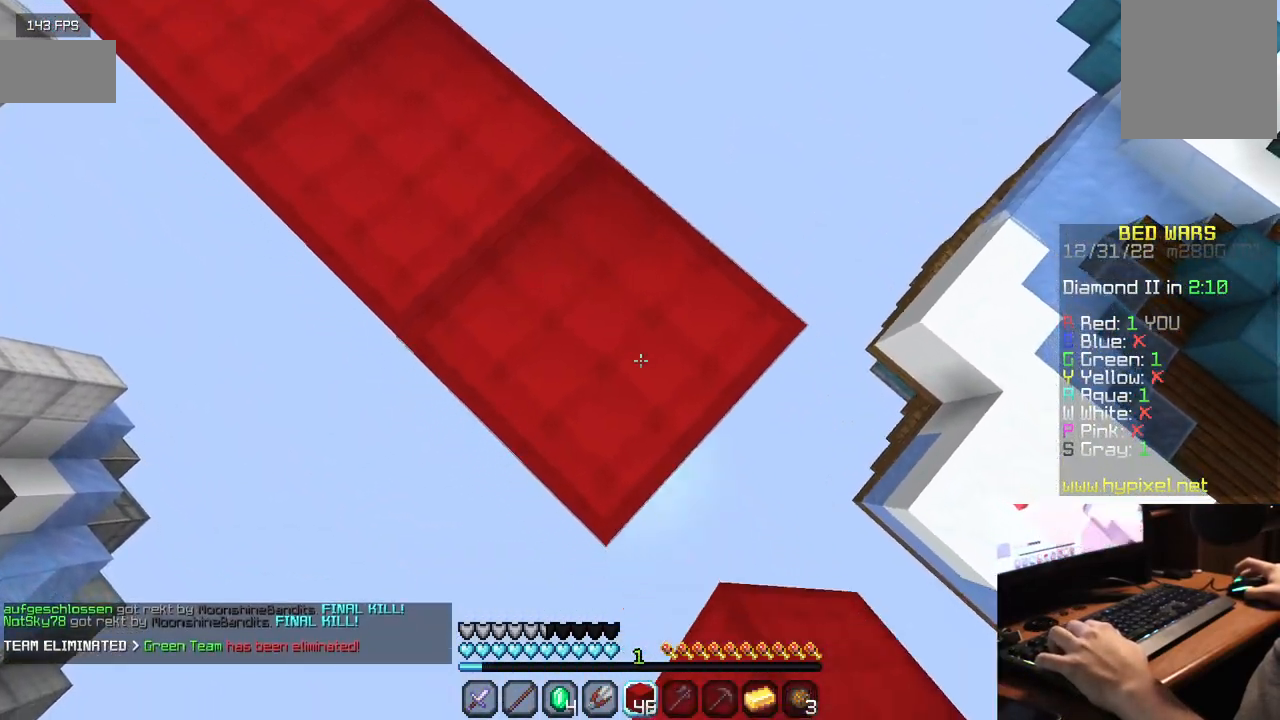
{"keys": [], "mouse": [], "events": [[167, "mouse_right", "down"], [267, "mouse_right", "up"], [350, "d", "up"], [417, "s", "up"]]}
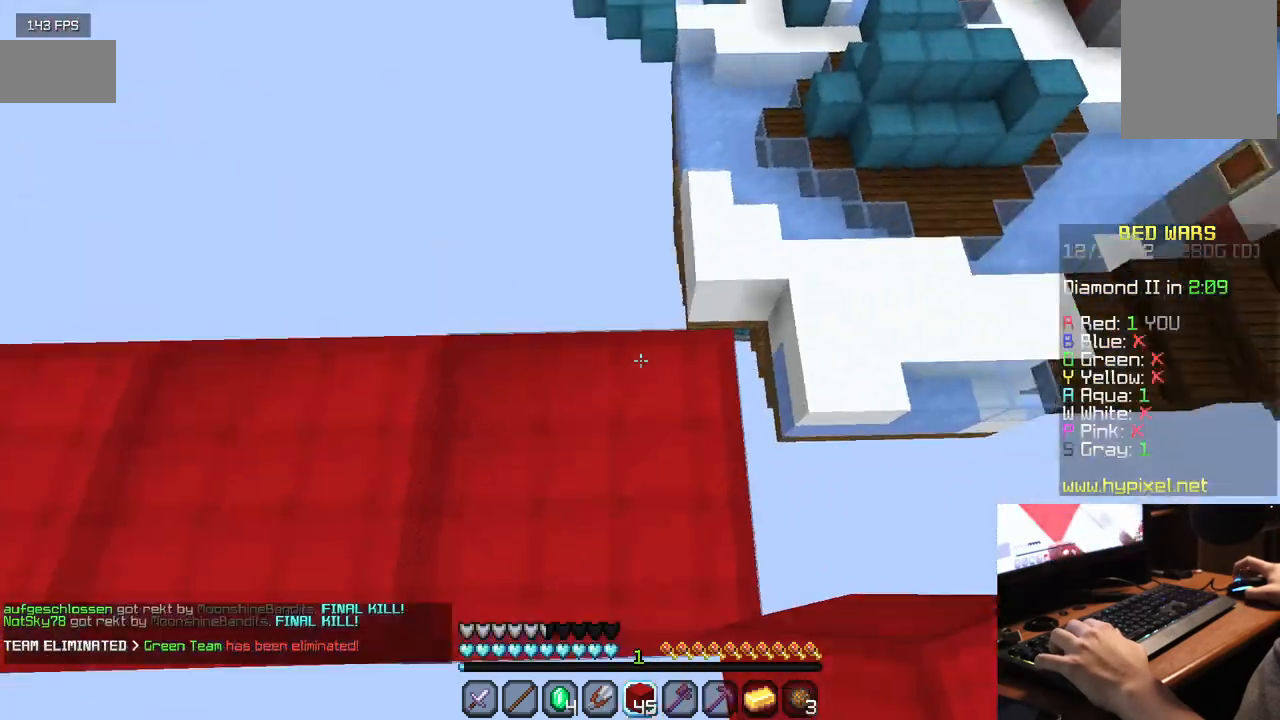
{"keys": ["w"], "mouse": [], "events": [[150, "w", "down"]]}
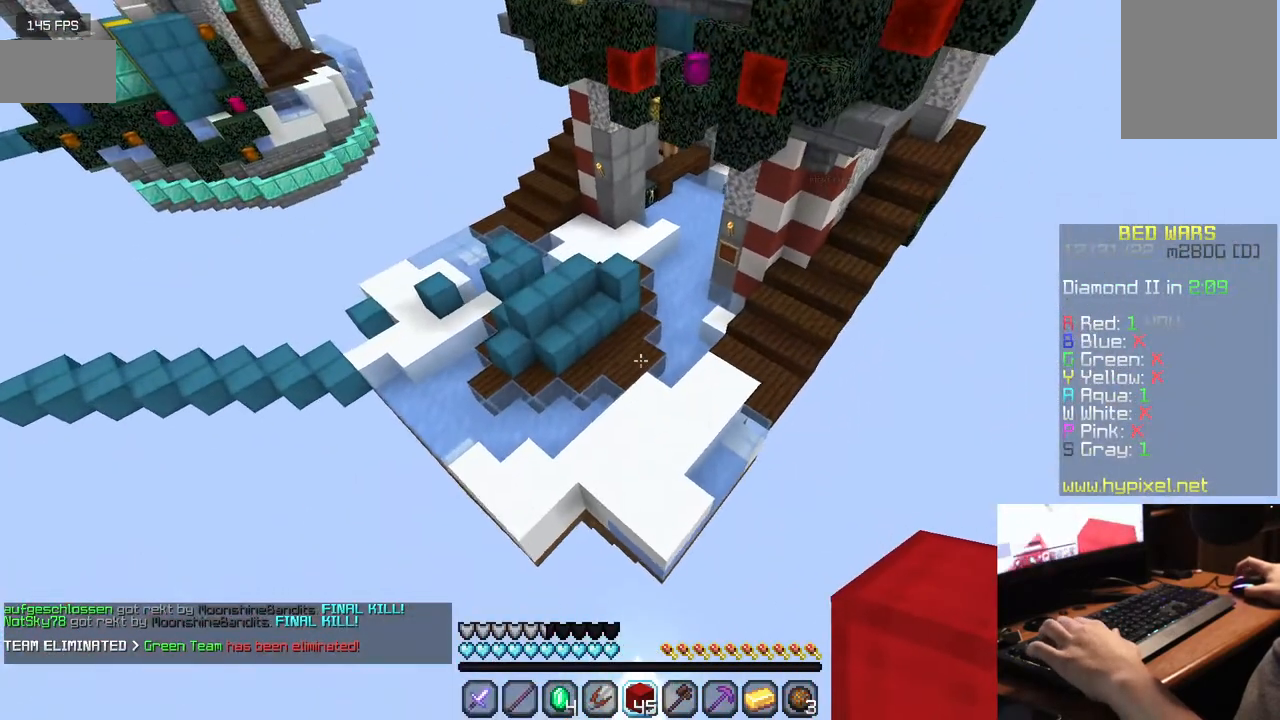
{"keys": ["w"], "mouse": [], "events": []}
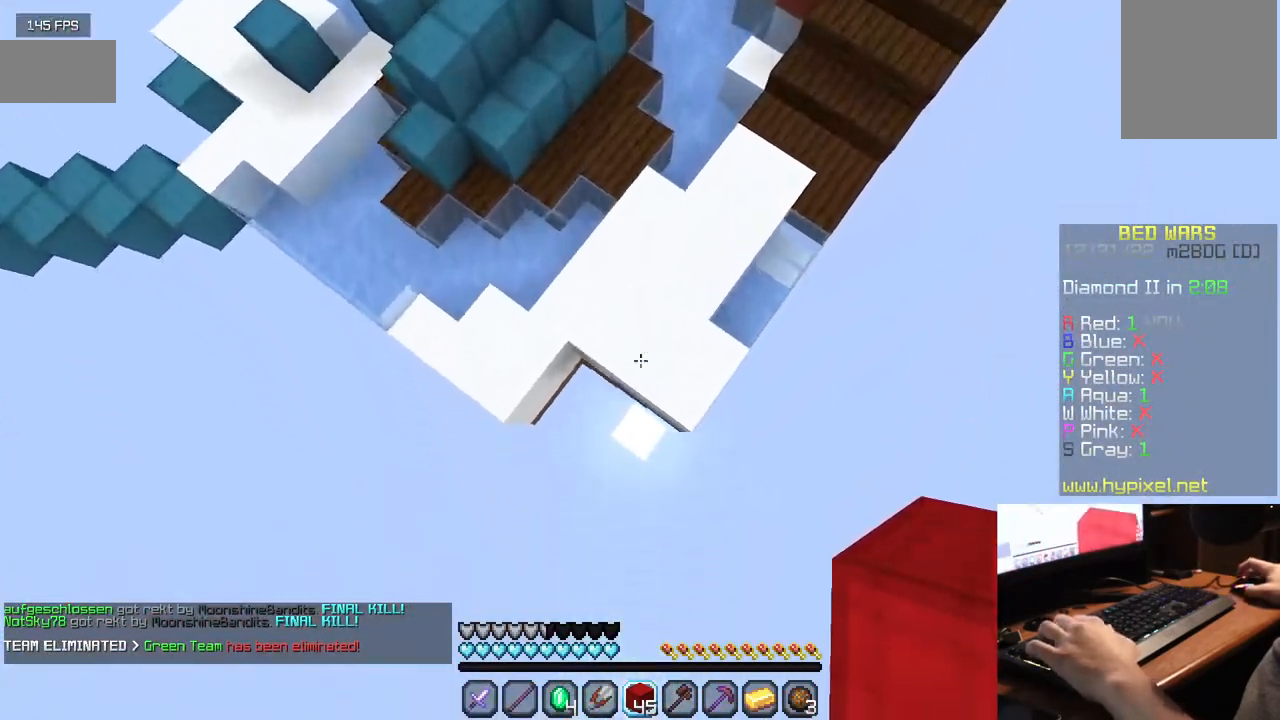
{"keys": ["w"], "mouse": [], "events": [[200, "mouse_right", "down"], [334, "mouse_right", "up"]]}
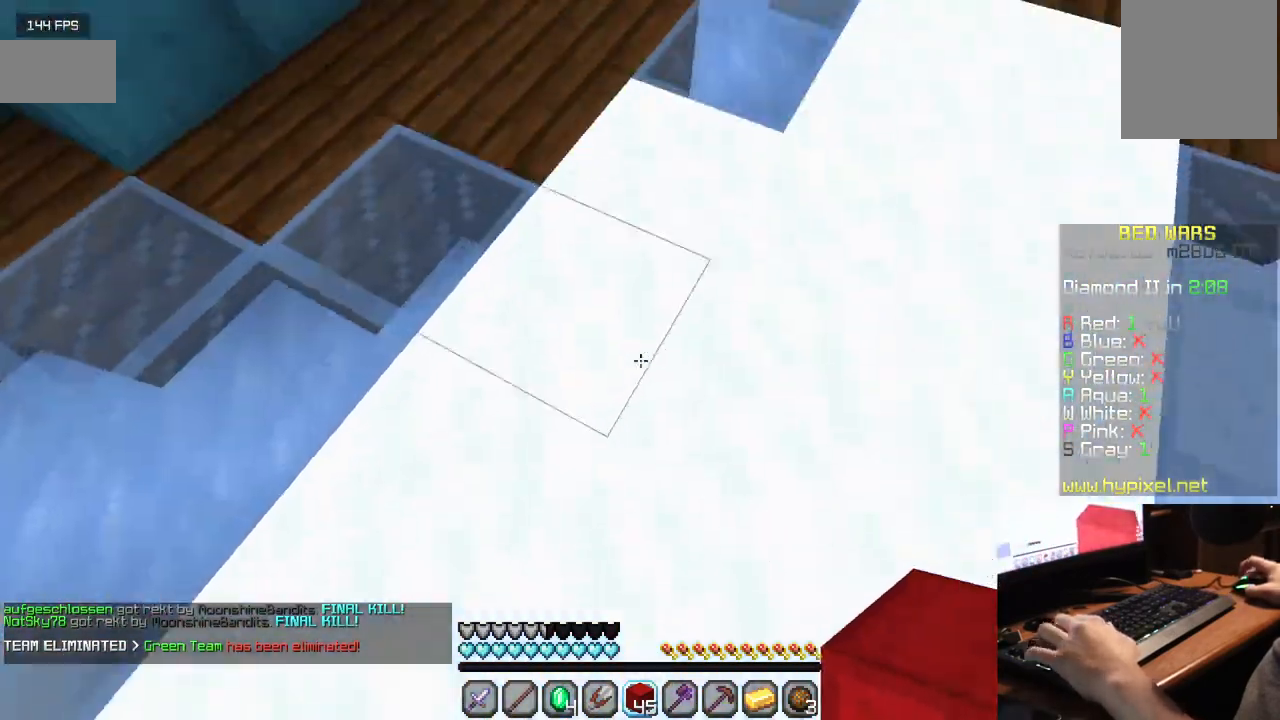
{"keys": ["w"], "mouse": [], "events": []}
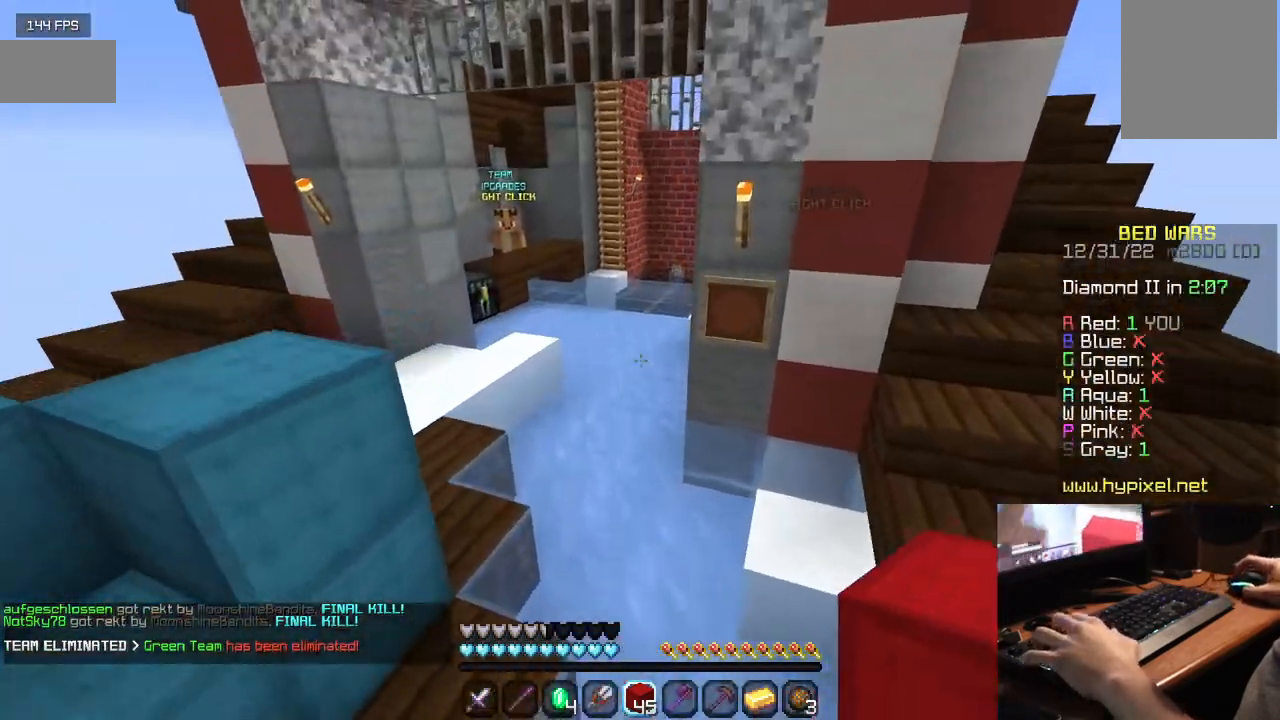
{"keys": ["w"], "mouse": [], "events": []}
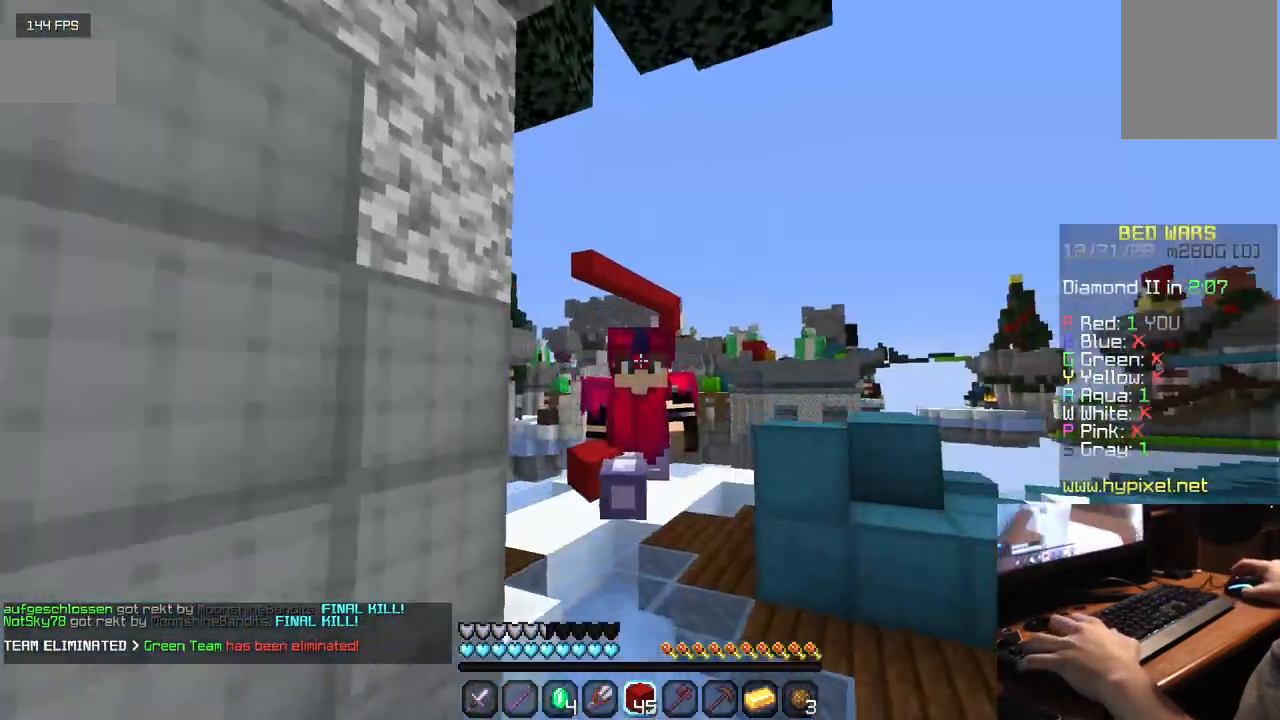
{"keys": ["w"], "mouse": [], "events": []}
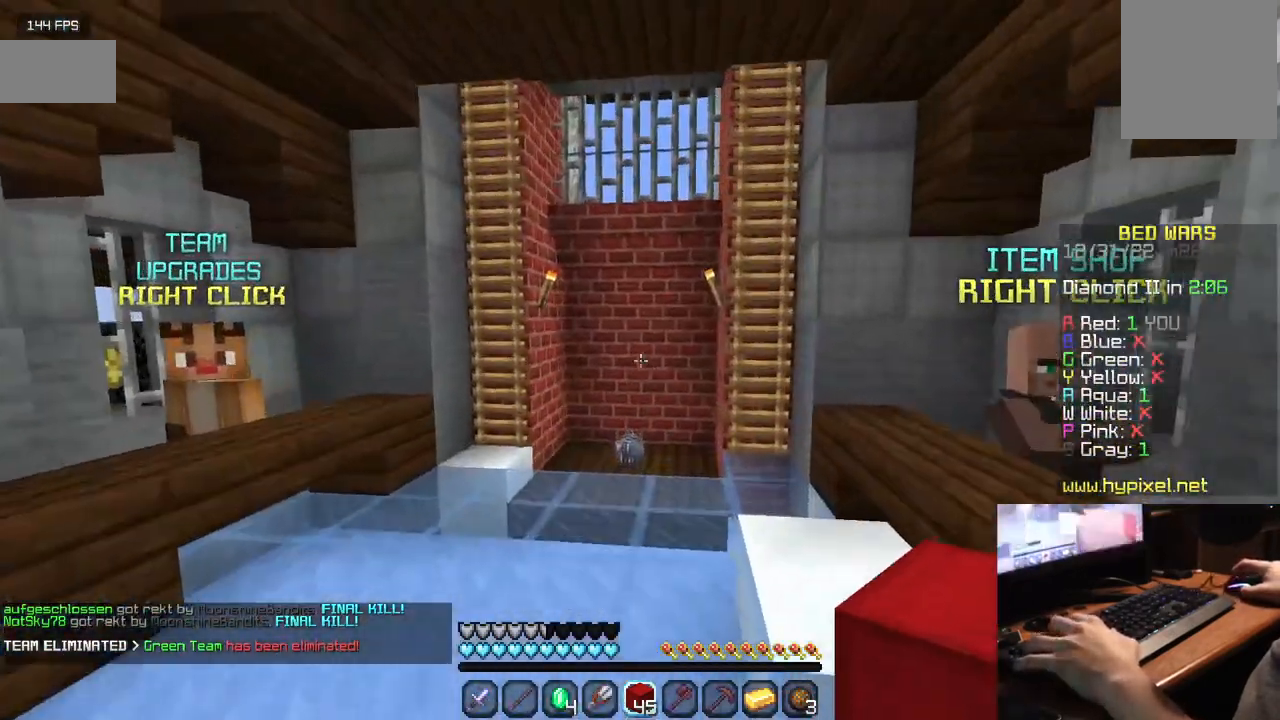
{"keys": ["w"], "mouse": [], "events": []}
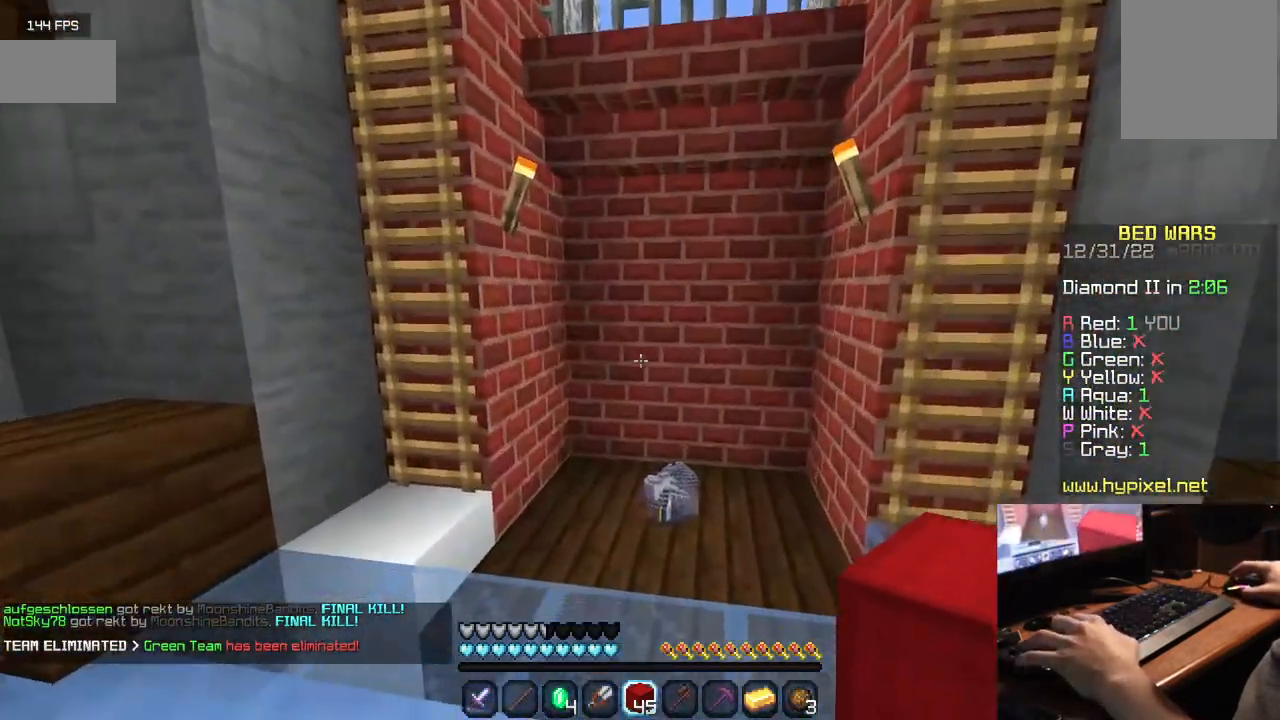
{"keys": ["a", "w"], "mouse": [], "events": [[400, "a", "down"]]}
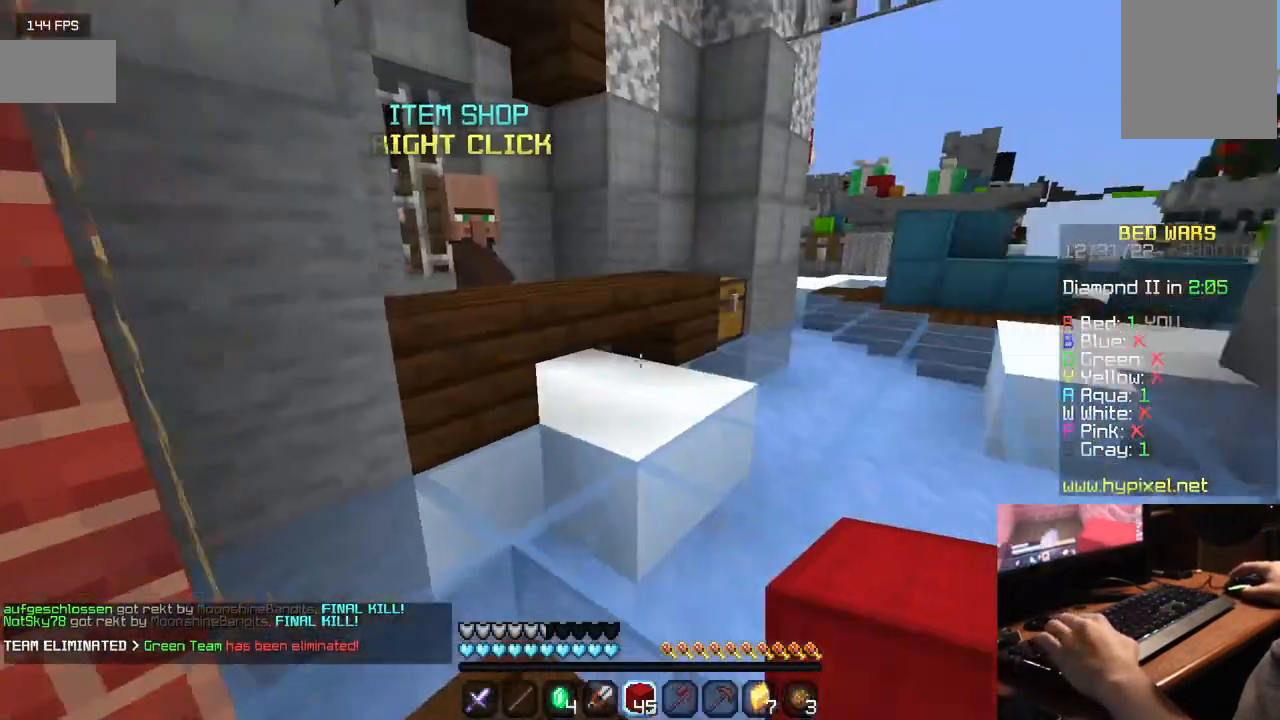
{"keys": ["a"], "mouse": [], "events": [[134, "a", "up"], [450, "a", "down"], [500, "w", "up"]]}